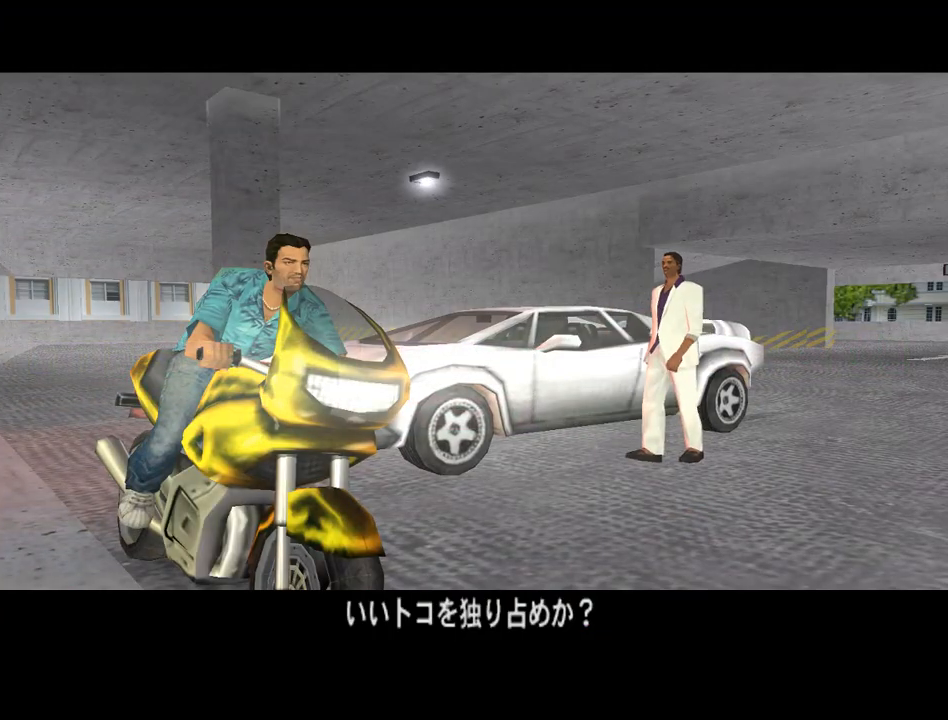
Gameplay with keyboard and mouse; each line is a JSON object with the keys and mouse buttons held at the frame after it. "events" lists presses ("down") and releases ("up") of "a", "alt", "c", "caps_lock", "ctrl", "d", "e", "escape", "f", "f1", "f2", "f3", "num6", "num9", "q", "return", "s", "shift", "space", "tab", "v", "w", "mouse_left", "mouse_wheel" and "mouse_right" between this image and that frame as [ms after this image, input, new state], when the widget could be followed in between. "mouse_left", "mouse_wheel", "mouse_right" = the "left", "wheel", "right" buttons of the "mouse" list. No other keys are recorded. "wheel" means that the mouse wheel is clicked or scrolled. Mouse movement is not recorded.
{"keys": ["f", "w"], "mouse": [], "events": [[433, "f", "down"], [500, "w", "down"]]}
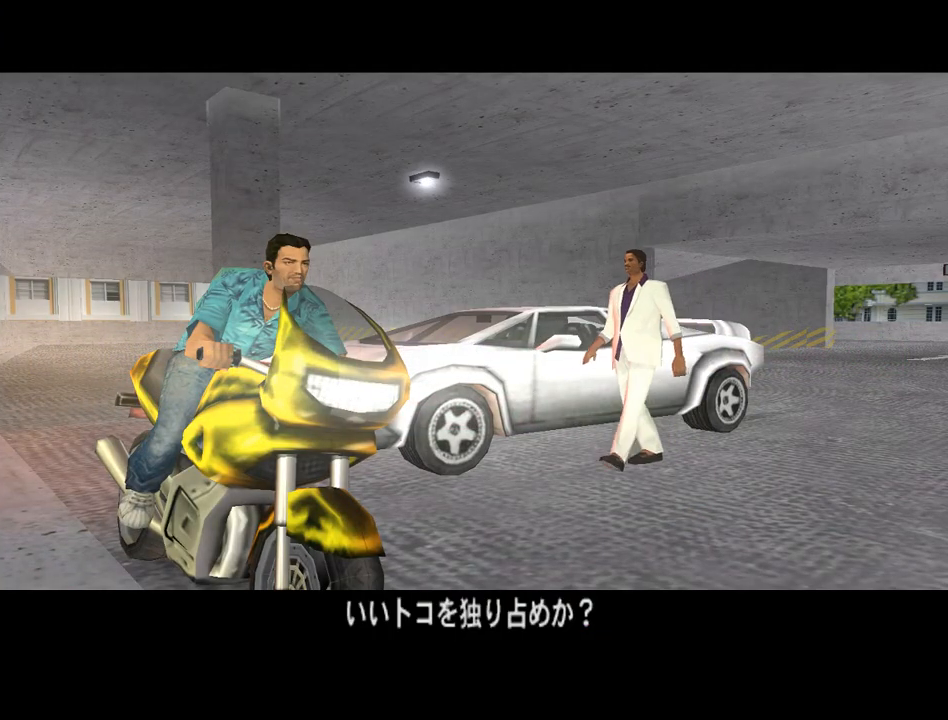
{"keys": ["f", "w"], "mouse": [], "events": []}
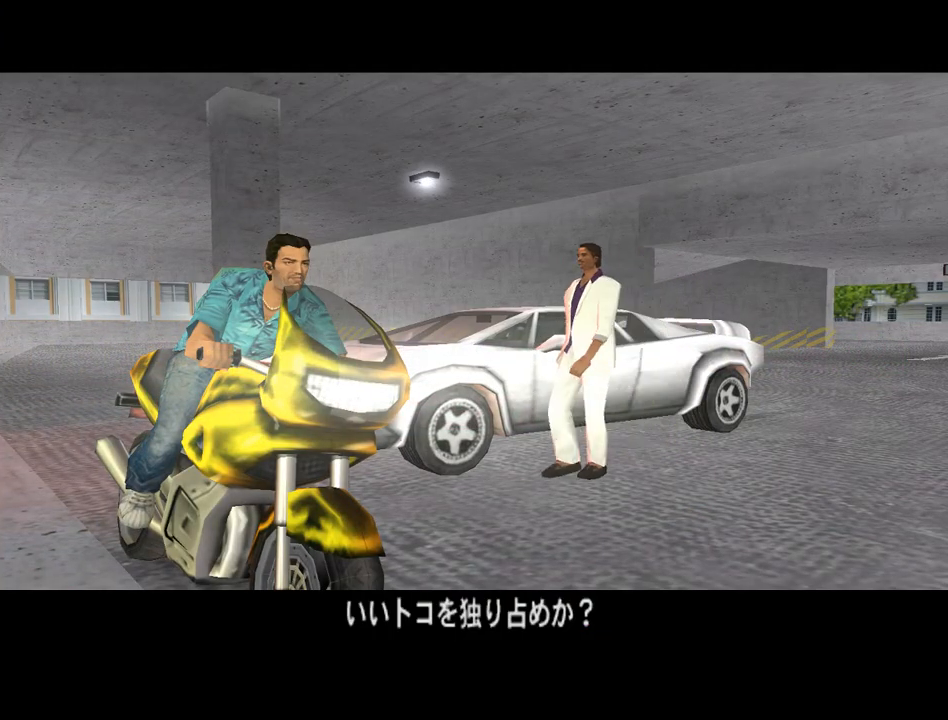
{"keys": ["f", "w"], "mouse": [], "events": []}
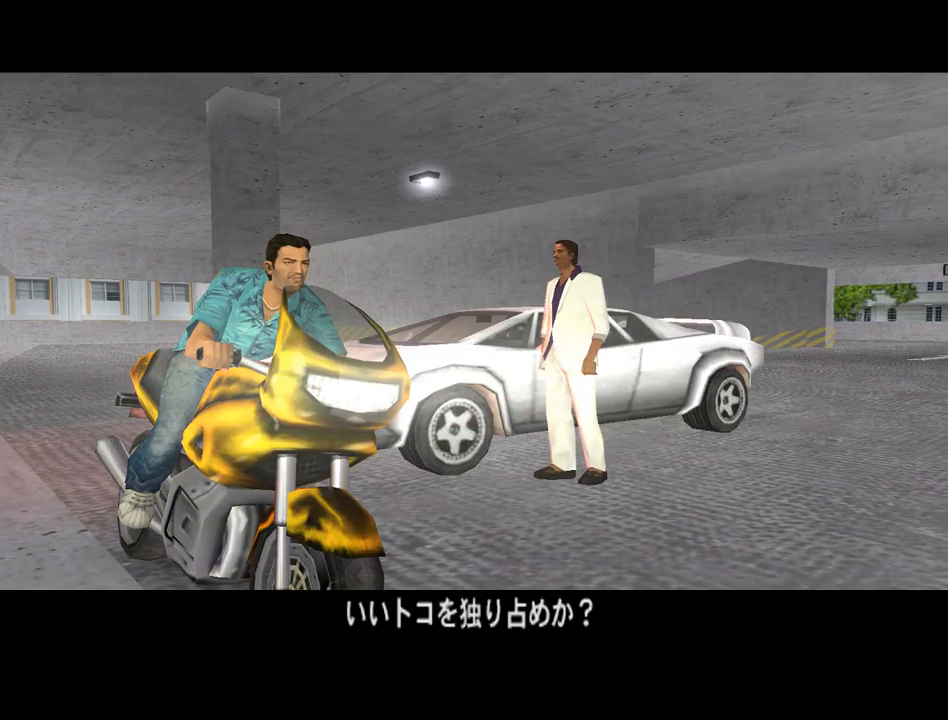
{"keys": ["w"], "mouse": [], "events": [[200, "w", "up"], [267, "f", "up"], [300, "f", "down"], [400, "f", "up"], [433, "w", "down"]]}
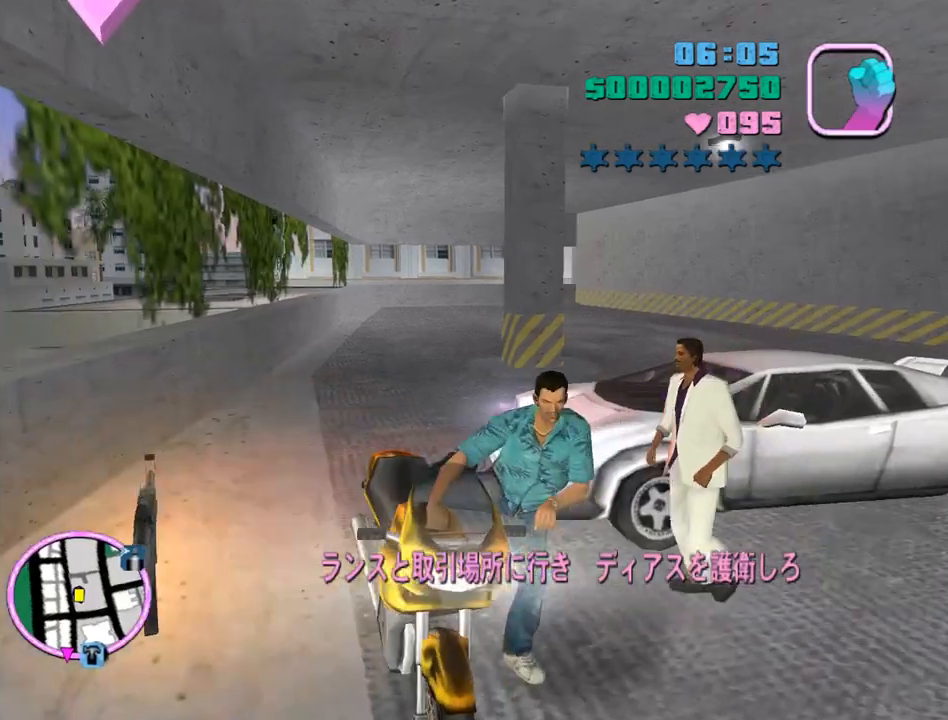
{"keys": ["space", "w"], "mouse": [], "events": [[33, "w", "up"], [167, "w", "down"], [233, "space", "down"]]}
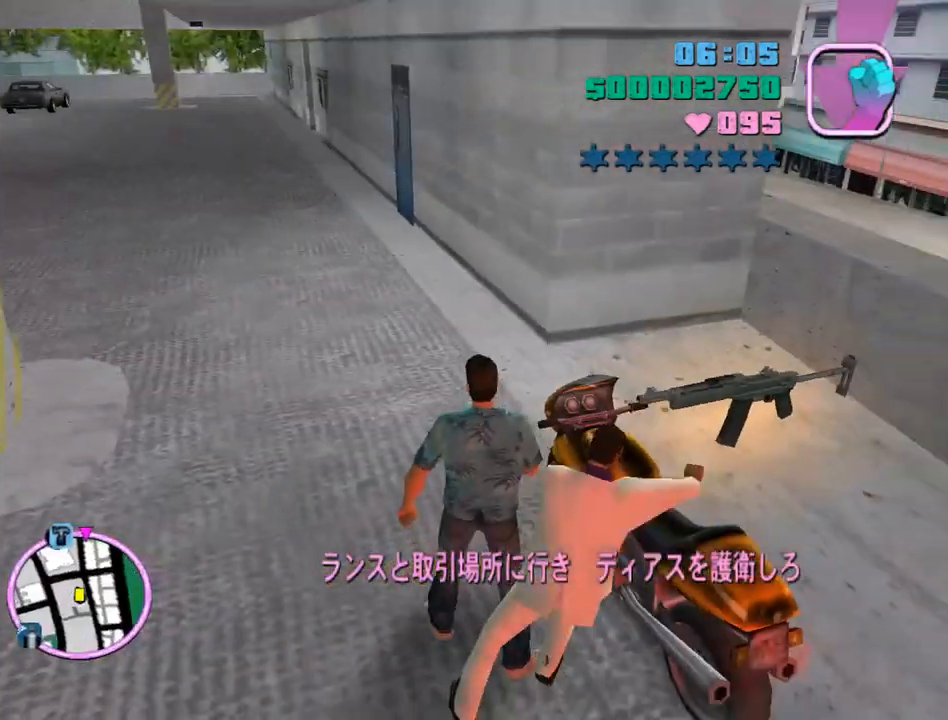
{"keys": ["space", "w"], "mouse": [], "events": []}
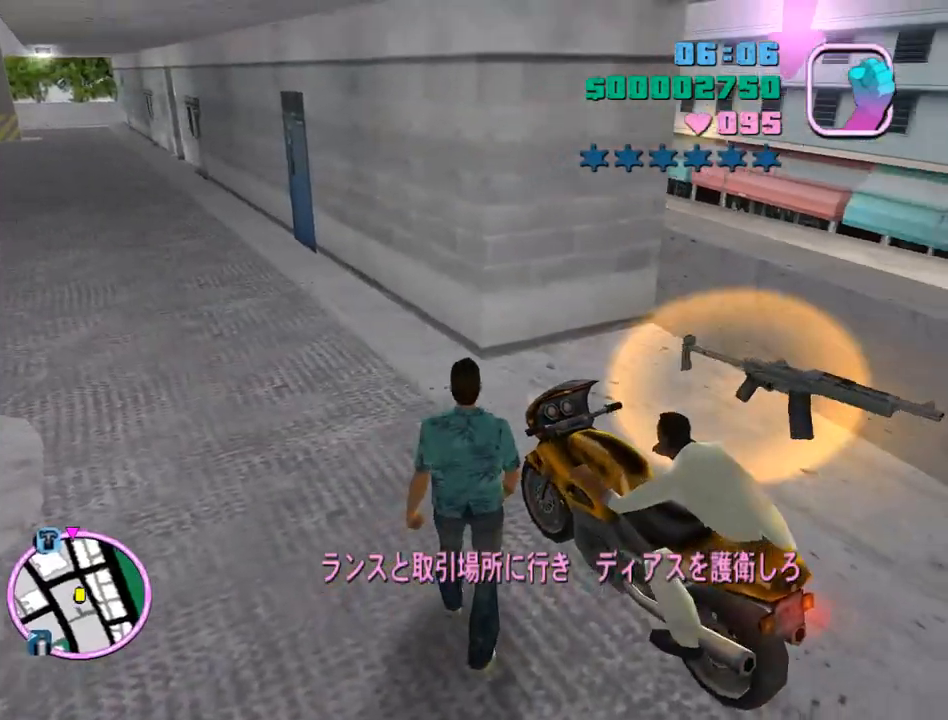
{"keys": ["space", "w"], "mouse": [], "events": [[300, "f", "down"], [400, "f", "up"]]}
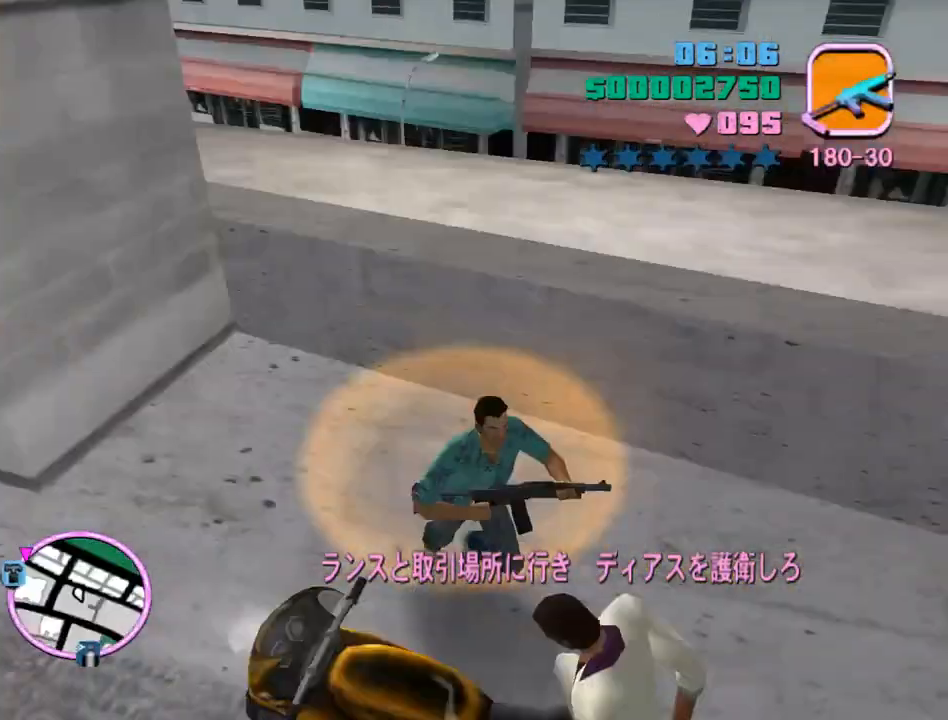
{"keys": ["a", "w"], "mouse": ["right"], "events": [[233, "a", "down"], [267, "space", "up"], [500, "mouse_right", "down"]]}
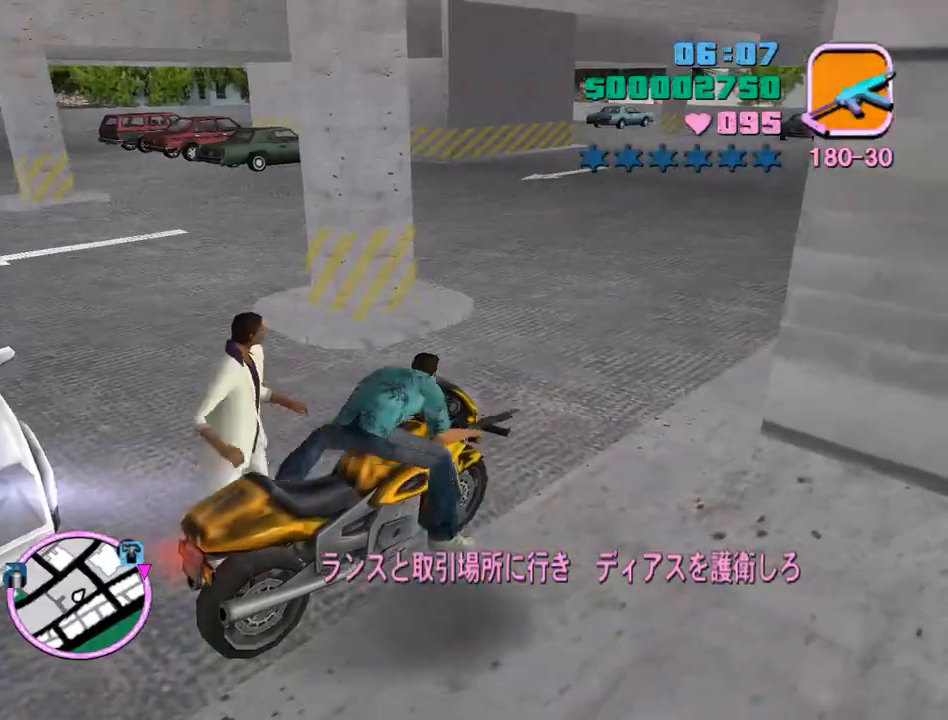
{"keys": ["a", "w"], "mouse": ["right"], "events": [[233, "mouse_right", "up"], [300, "mouse_right", "down"], [367, "mouse_right", "up"], [433, "mouse_right", "down"]]}
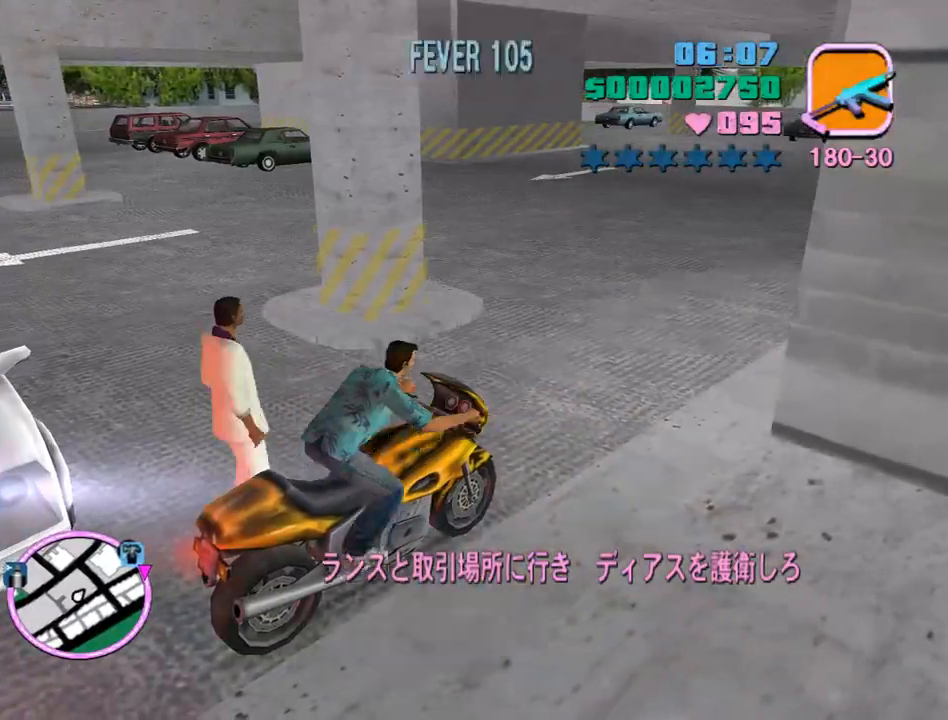
{"keys": ["w"], "mouse": ["right"], "events": [[33, "mouse_right", "up"], [67, "a", "up"], [67, "mouse_right", "down"], [100, "mouse_right", "up"], [200, "mouse_right", "down"], [300, "mouse_right", "up"], [367, "mouse_right", "down"], [433, "mouse_right", "up"], [500, "mouse_right", "down"]]}
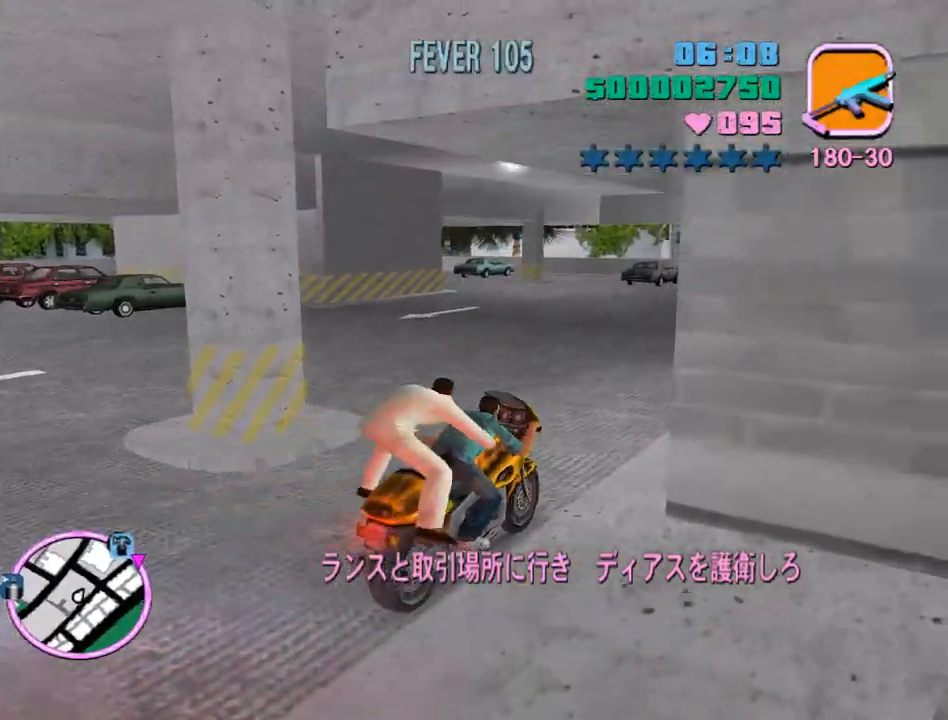
{"keys": ["a", "w"], "mouse": [], "events": [[33, "mouse_right", "up"], [133, "mouse_right", "down"], [167, "mouse_right", "up"], [267, "mouse_right", "down"], [333, "mouse_right", "up"], [367, "a", "down"], [367, "mouse_right", "down"], [467, "mouse_right", "up"]]}
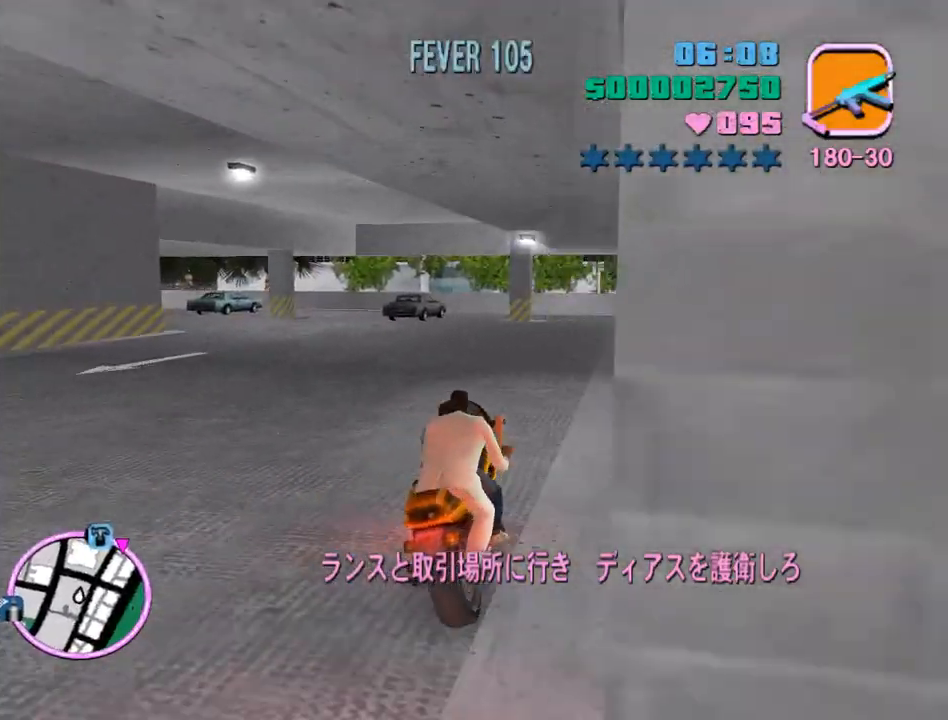
{"keys": ["w"], "mouse": [], "events": [[300, "a", "up"]]}
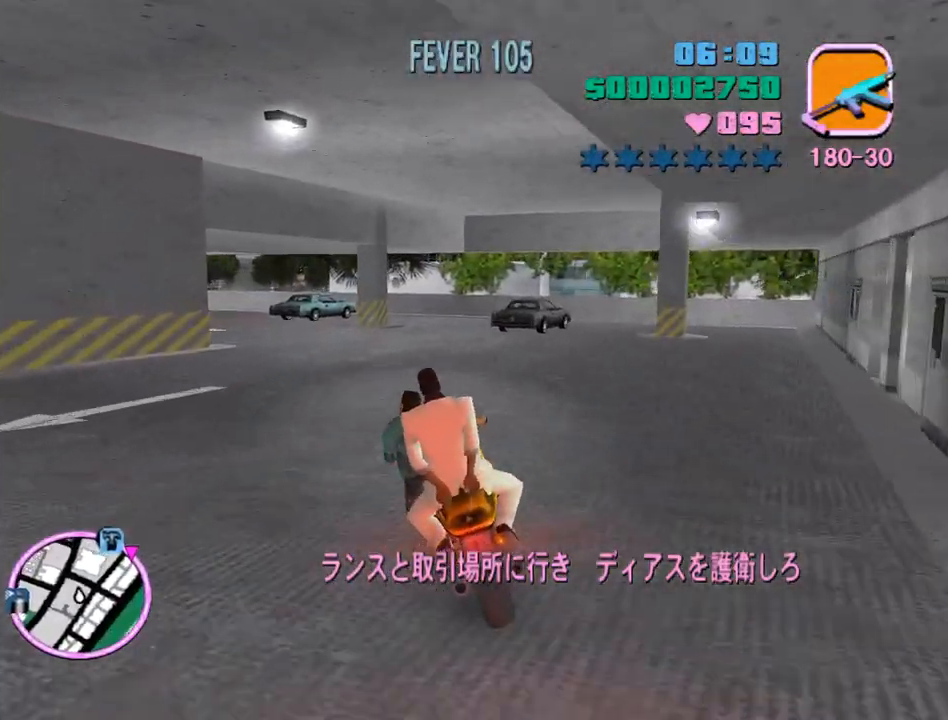
{"keys": ["a", "w"], "mouse": [], "events": [[67, "a", "down"], [200, "a", "up"], [367, "a", "down"]]}
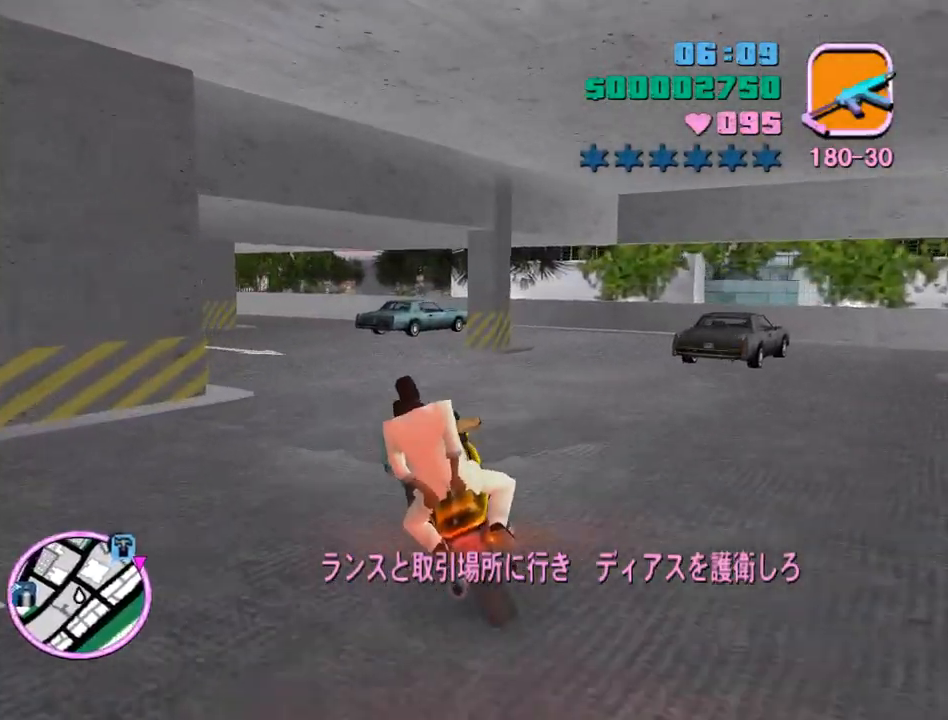
{"keys": ["w"], "mouse": [], "events": [[133, "a", "up"], [367, "a", "down"], [500, "a", "up"]]}
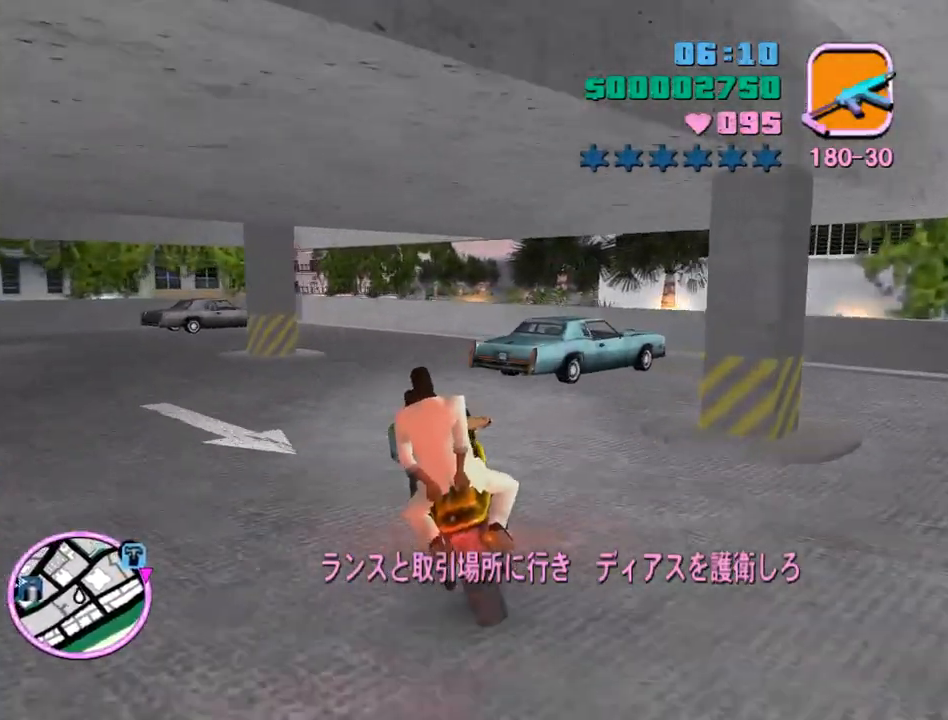
{"keys": ["s"], "mouse": [], "events": [[67, "a", "down"], [100, "w", "up"], [233, "a", "up"], [233, "s", "down"], [333, "a", "down"], [467, "a", "up"]]}
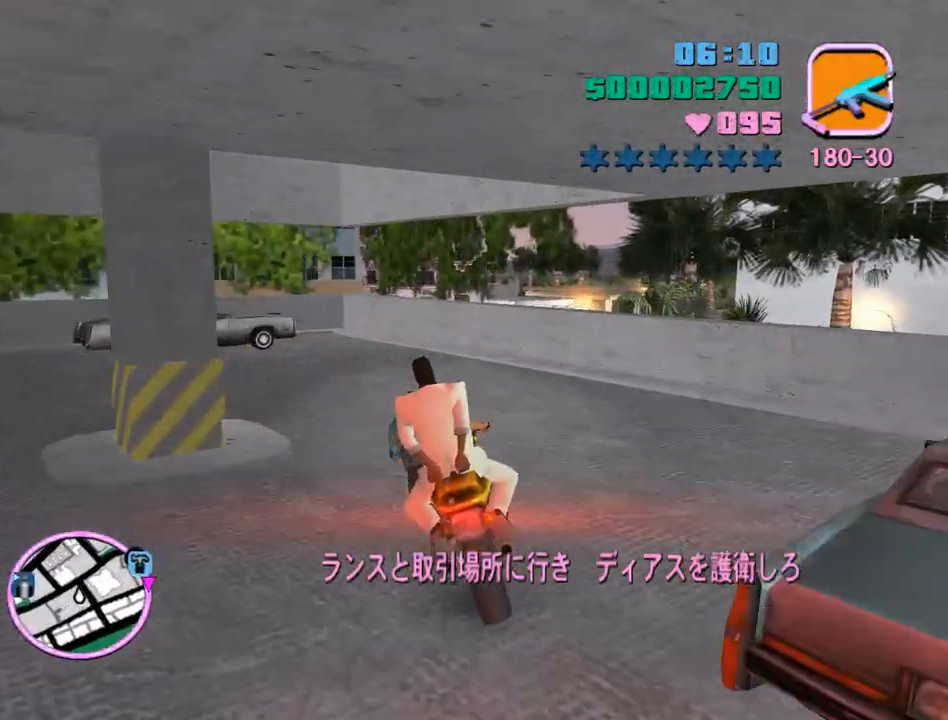
{"keys": ["s"], "mouse": [], "events": [[67, "a", "down"], [167, "a", "up"], [267, "a", "down"], [400, "a", "up"]]}
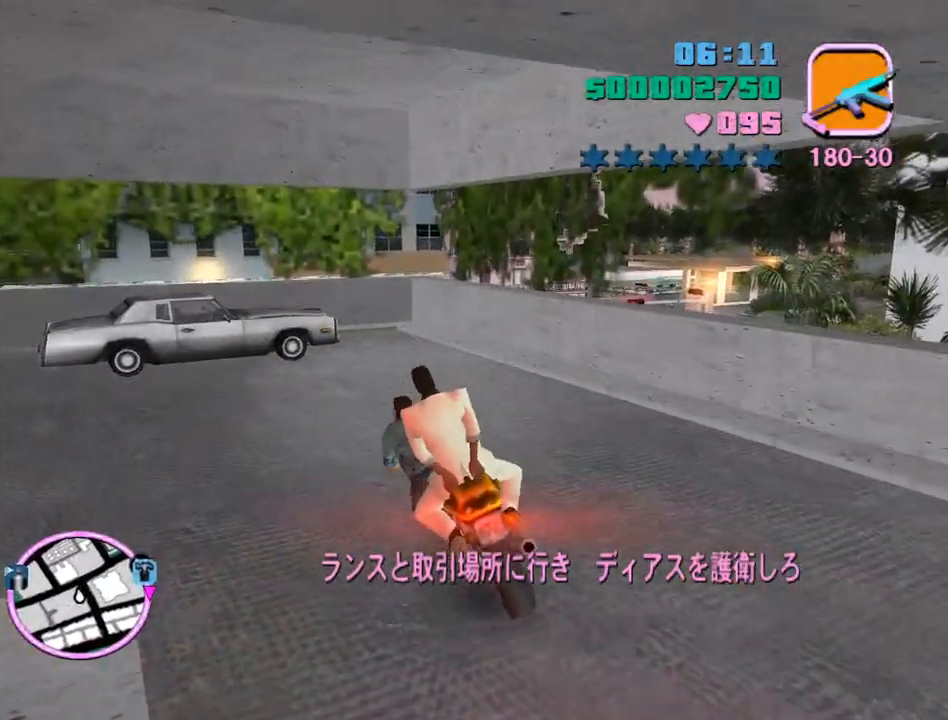
{"keys": ["w"], "mouse": [], "events": [[33, "a", "down"], [100, "a", "up"], [100, "s", "up"], [167, "w", "down"]]}
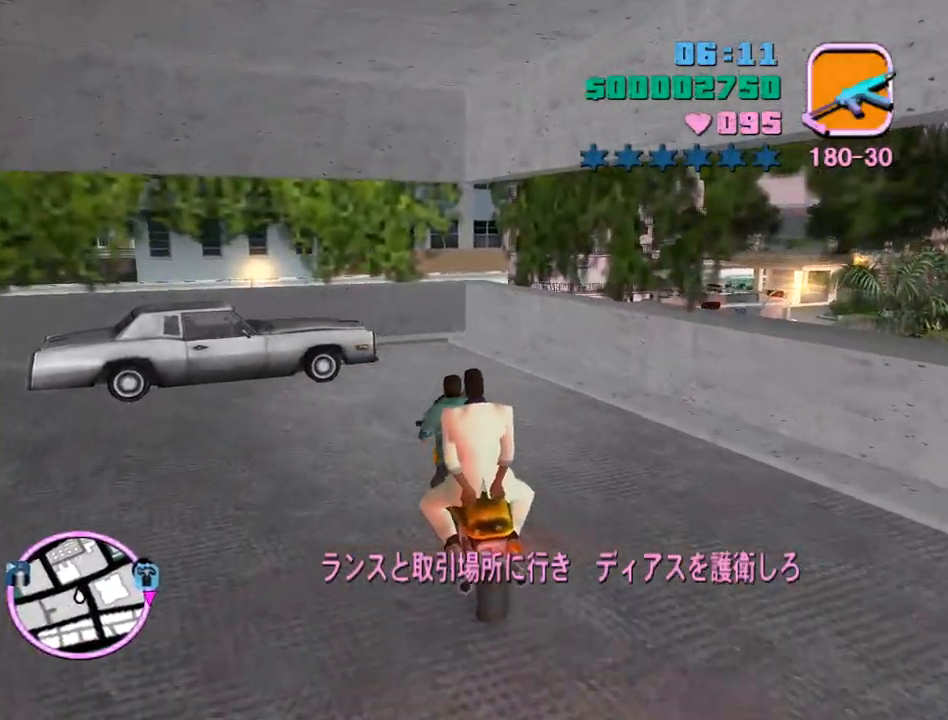
{"keys": ["num6", "w"], "mouse": [], "events": [[133, "num6", "down"]]}
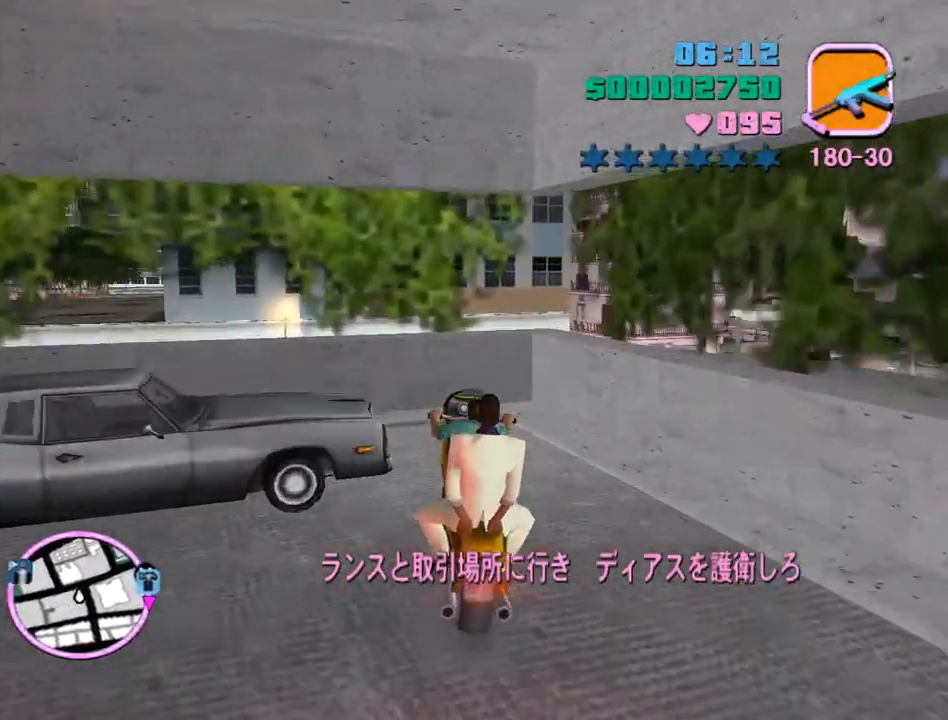
{"keys": ["d", "num6", "w"], "mouse": [], "events": [[167, "d", "down"]]}
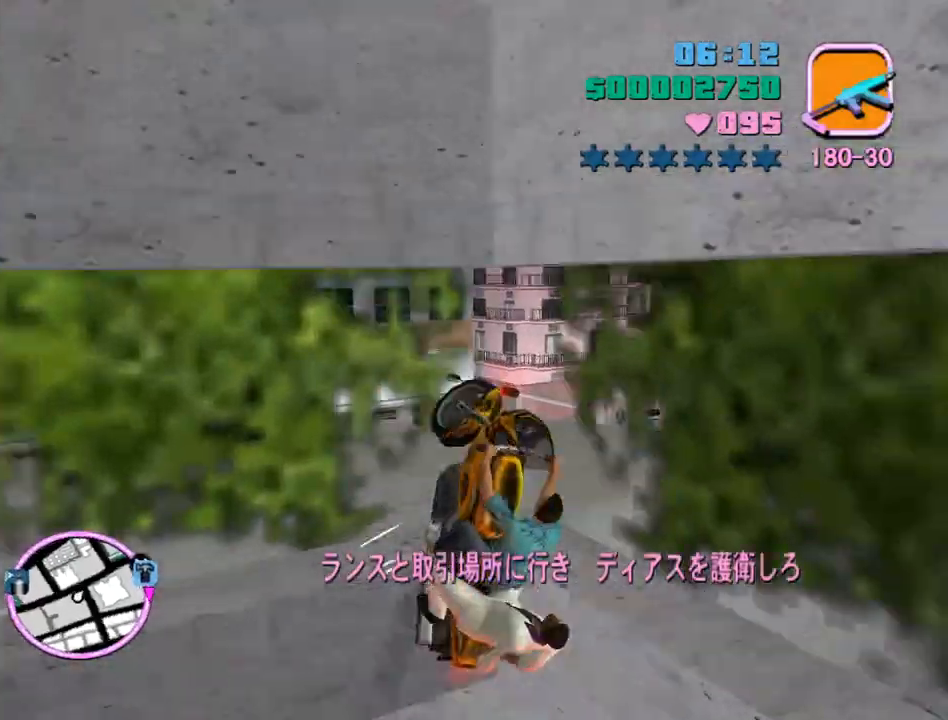
{"keys": ["d", "num6", "w"], "mouse": [], "events": [[33, "w", "up"], [100, "num6", "up"], [333, "w", "down"], [467, "num6", "down"]]}
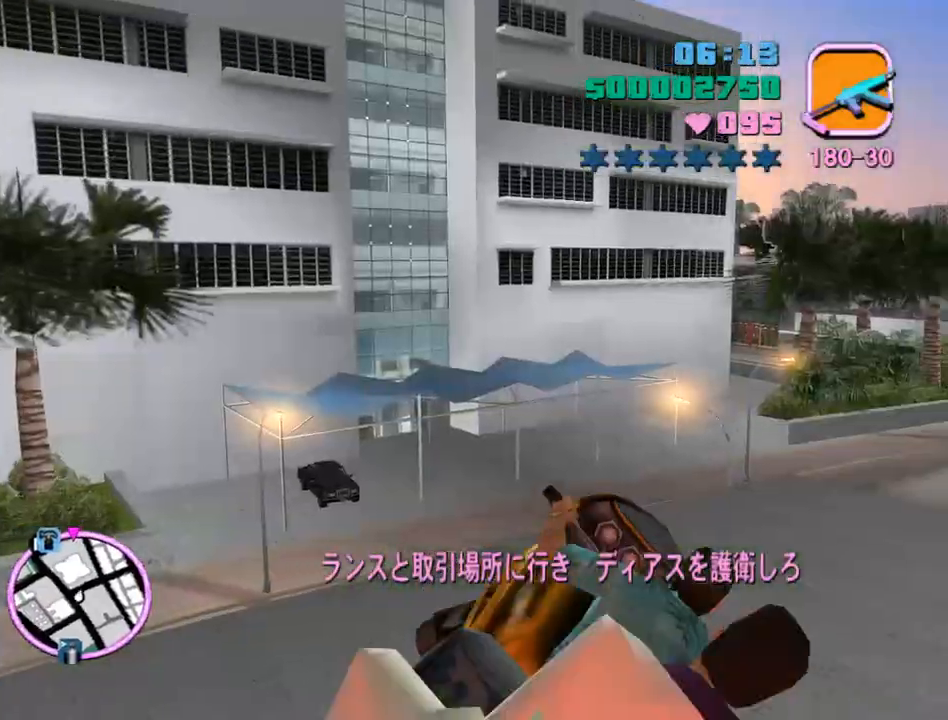
{"keys": ["d", "w"], "mouse": [], "events": [[233, "num6", "up"]]}
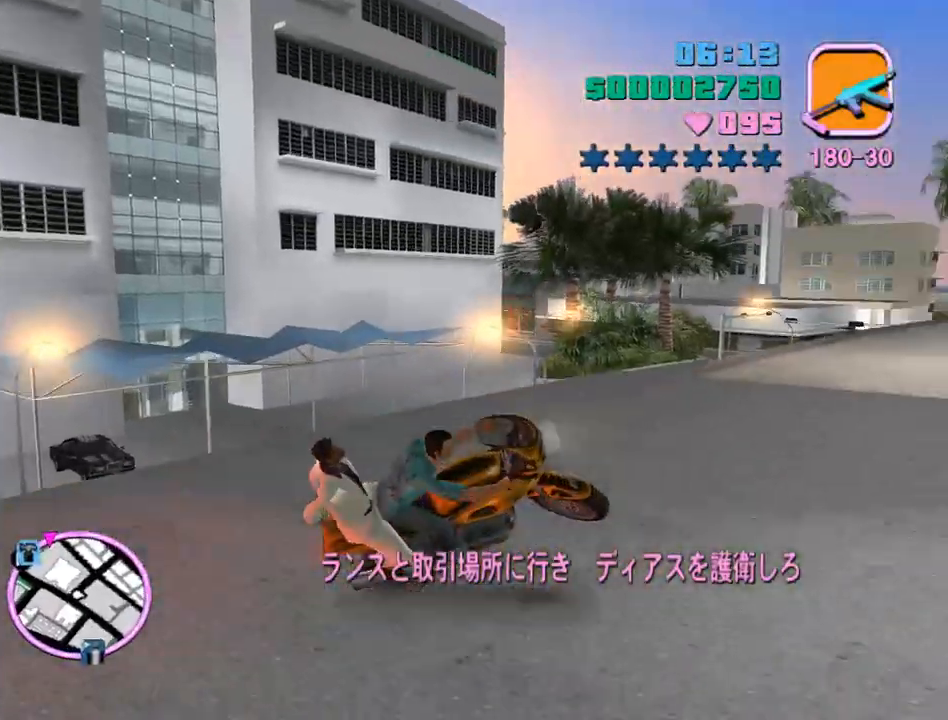
{"keys": ["d", "w"], "mouse": [], "events": []}
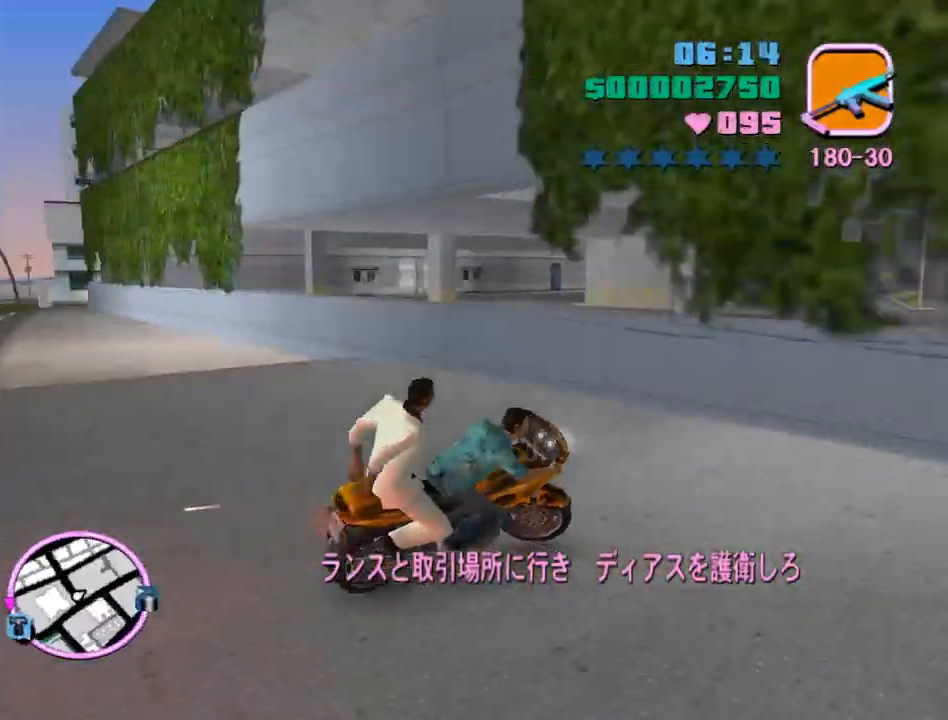
{"keys": ["d", "w"], "mouse": [], "events": []}
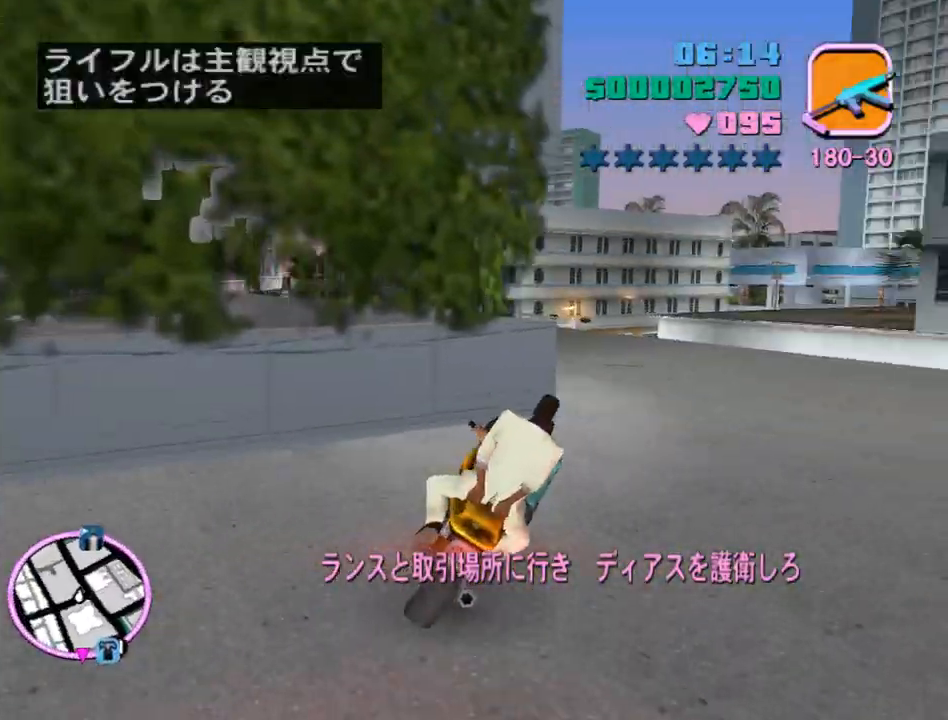
{"keys": ["w"], "mouse": ["right"], "events": [[100, "d", "up"], [100, "mouse_right", "down"], [200, "mouse_right", "up"], [233, "mouse_right", "down"], [333, "mouse_right", "up"], [367, "mouse_right", "down"]]}
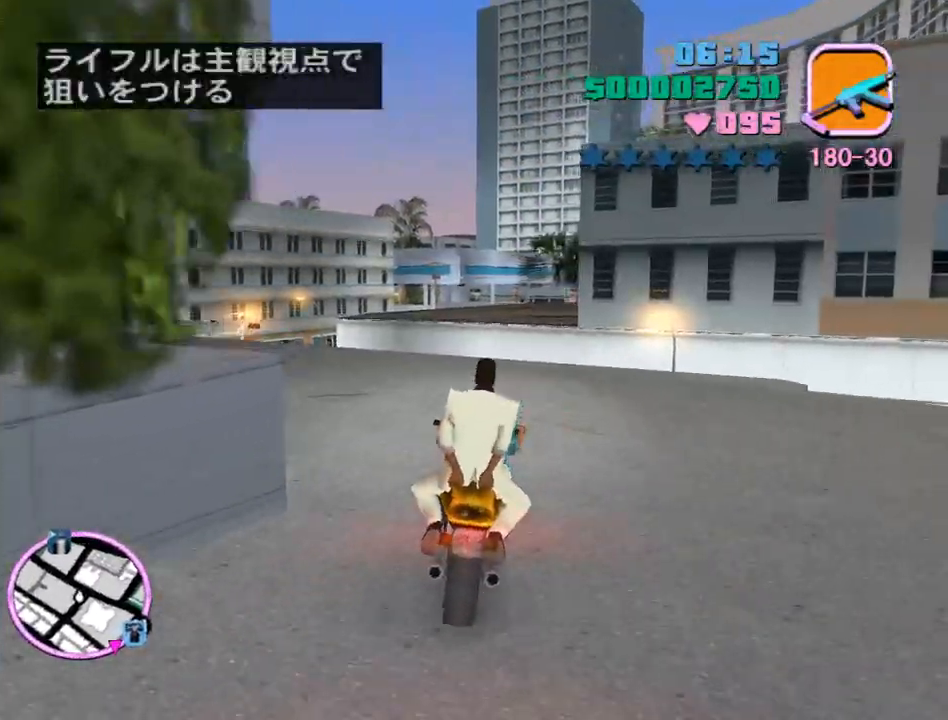
{"keys": ["d", "w"], "mouse": [], "events": [[33, "d", "down"], [33, "mouse_right", "up"]]}
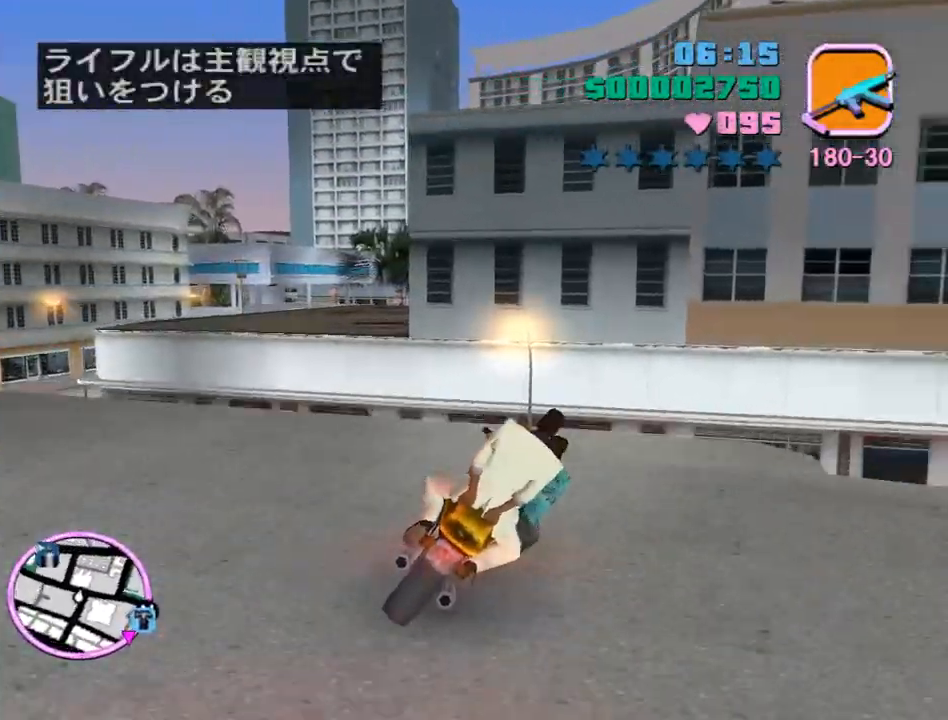
{"keys": ["d", "num6", "space", "w"], "mouse": [], "events": [[33, "space", "down"], [100, "num6", "down"], [367, "num6", "up"], [500, "num6", "down"]]}
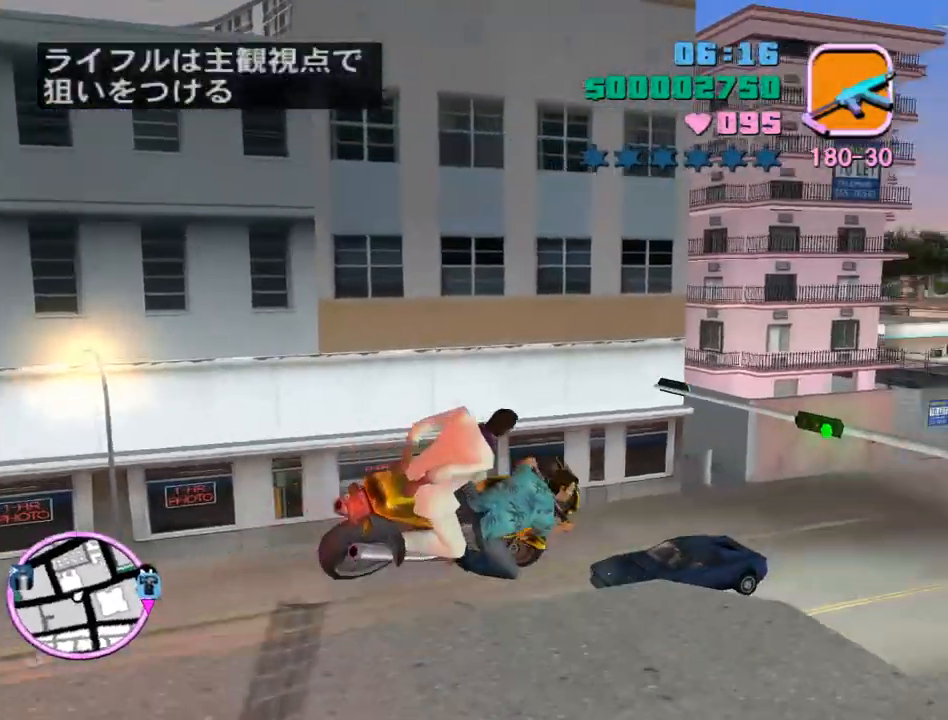
{"keys": ["q", "w"], "mouse": [], "events": [[67, "space", "up"], [133, "num6", "up"], [300, "num6", "down"], [333, "num6", "up"], [467, "d", "up"], [467, "q", "down"]]}
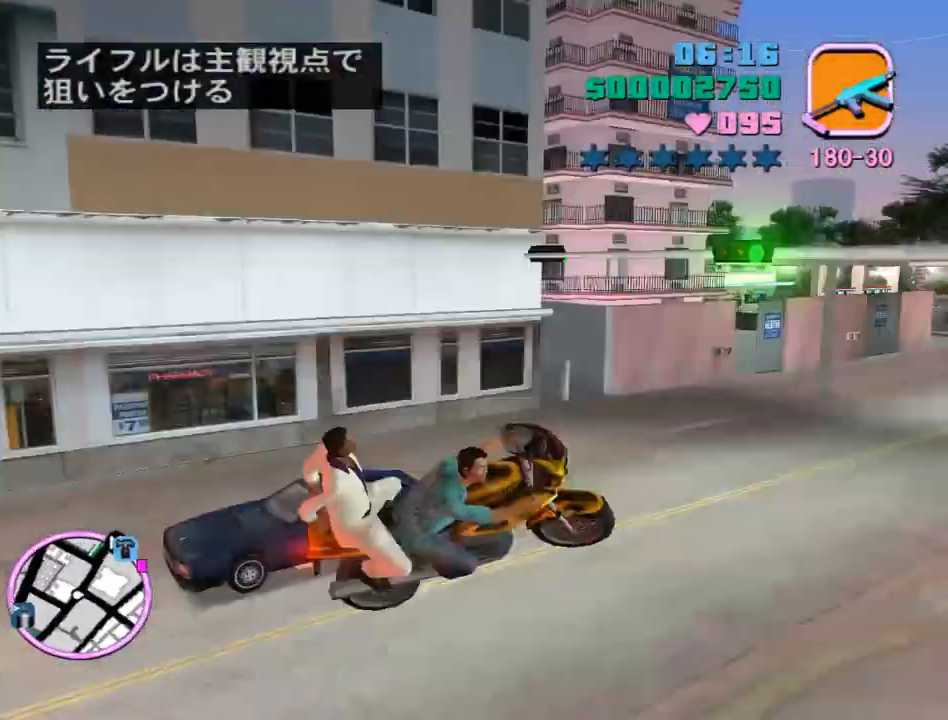
{"keys": ["d", "w"], "mouse": [], "events": [[33, "q", "up"], [67, "mouse_right", "down"], [167, "mouse_right", "up"], [433, "d", "down"]]}